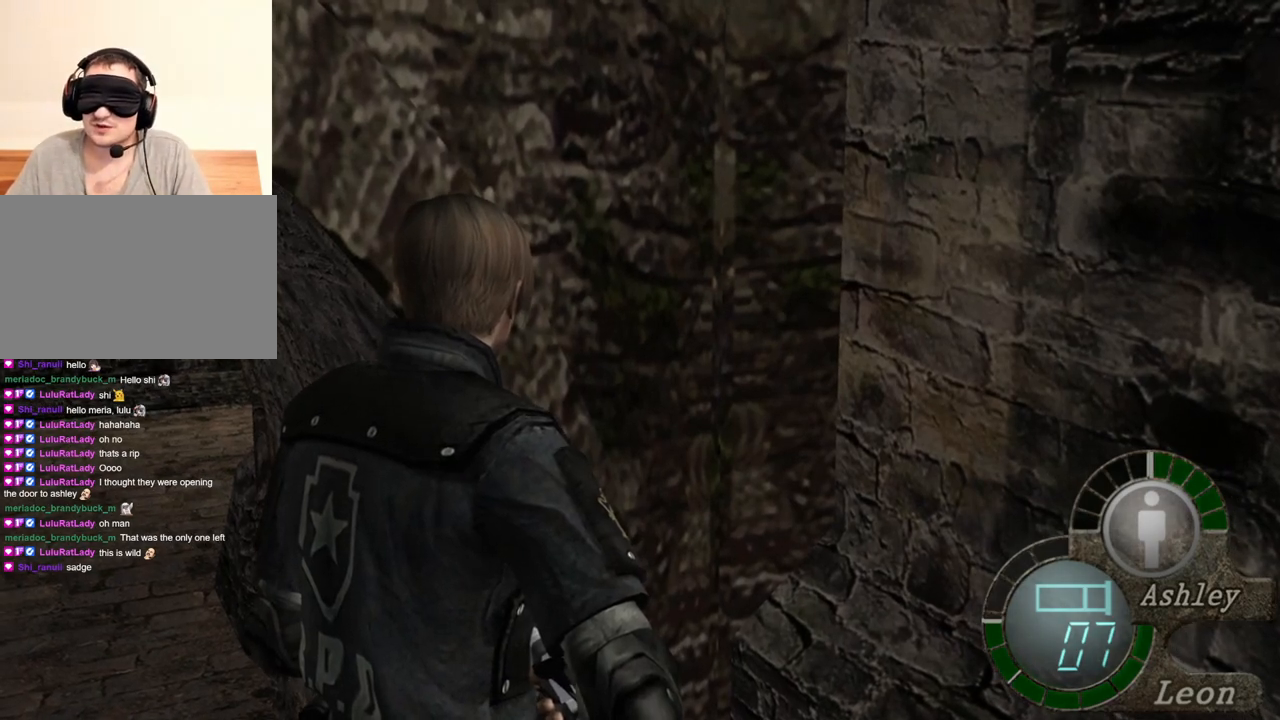
Gameplay with keyboard and mouse; each line is a JSON object with the keys and mouse buttons held at the frame after it. "events" lists presses ("down") and releases ("up") of "1", "2", "3", "4", "5", "a", "alt", "b", "c", "ctrl", "d", "e", "f", "g", "q", "r", "s", "shift", "space", "t", "tab", "tilde", "v", "w", "x", "z", "mouse_left", "mouse_wheel", "mouse_right", "mouse_mb4" and "mouse_mb5" between this image and that frame as [ms after this image, input, new state], when the widget could be followed in between. "mouse_left", "mouse_wheel", "mouse_right", "mouse_mb4", "mouse_mb5" = the "left", "wheel", "right", "mb4", "mb5" buttons of the "mouse" list. No other keys are recorded. "wheel" means that the mouse wheel is clicked or scrolled. Mouse movement is not recorded.
{"keys": ["s"], "mouse": [], "events": [[433, "s", "down"]]}
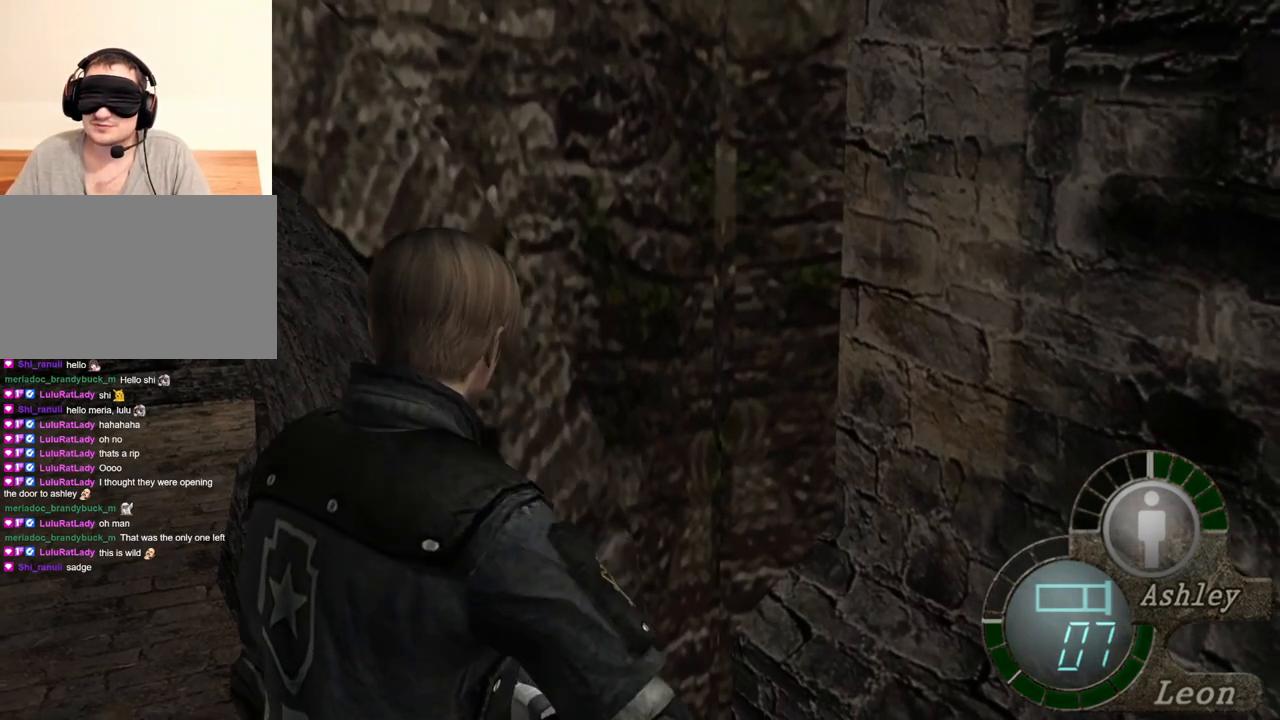
{"keys": ["s"], "mouse": [], "events": [[33, "s", "up"], [133, "s", "down"], [233, "s", "up"], [267, "s", "down"], [367, "s", "up"], [467, "s", "down"]]}
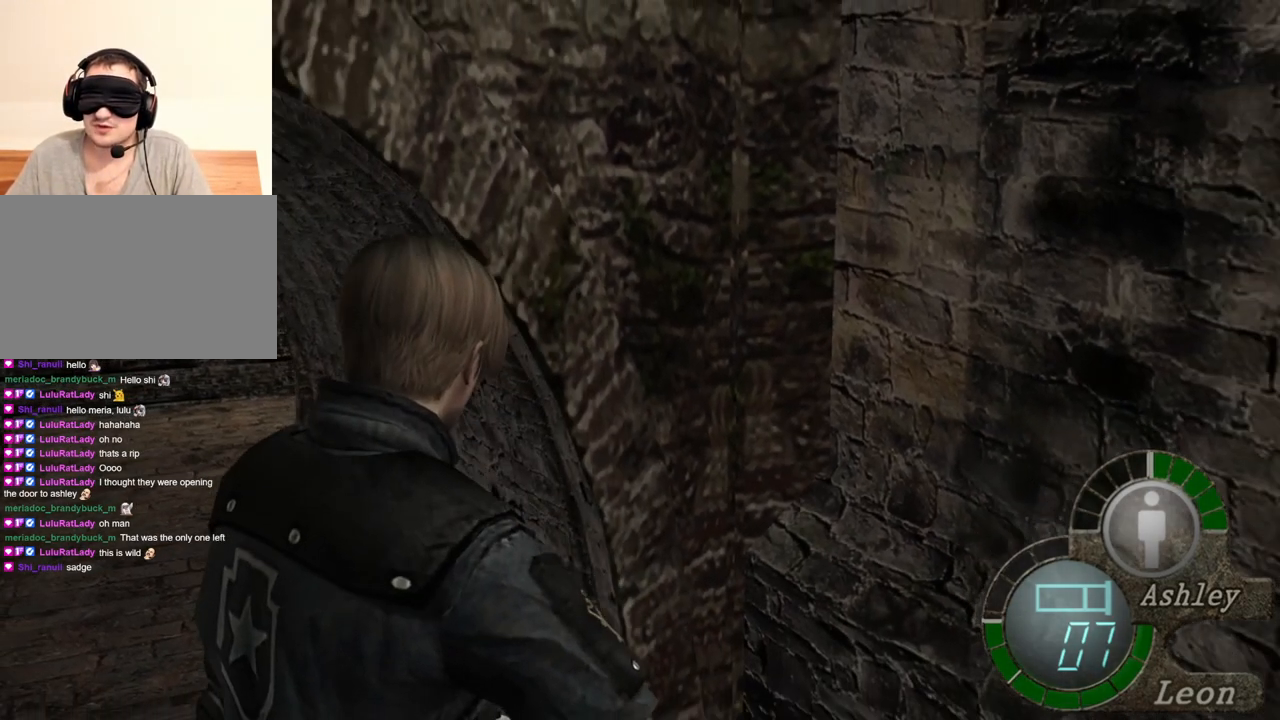
{"keys": [], "mouse": [], "events": [[67, "s", "up"], [100, "s", "down"], [200, "s", "up"], [233, "s", "down"], [367, "s", "up"]]}
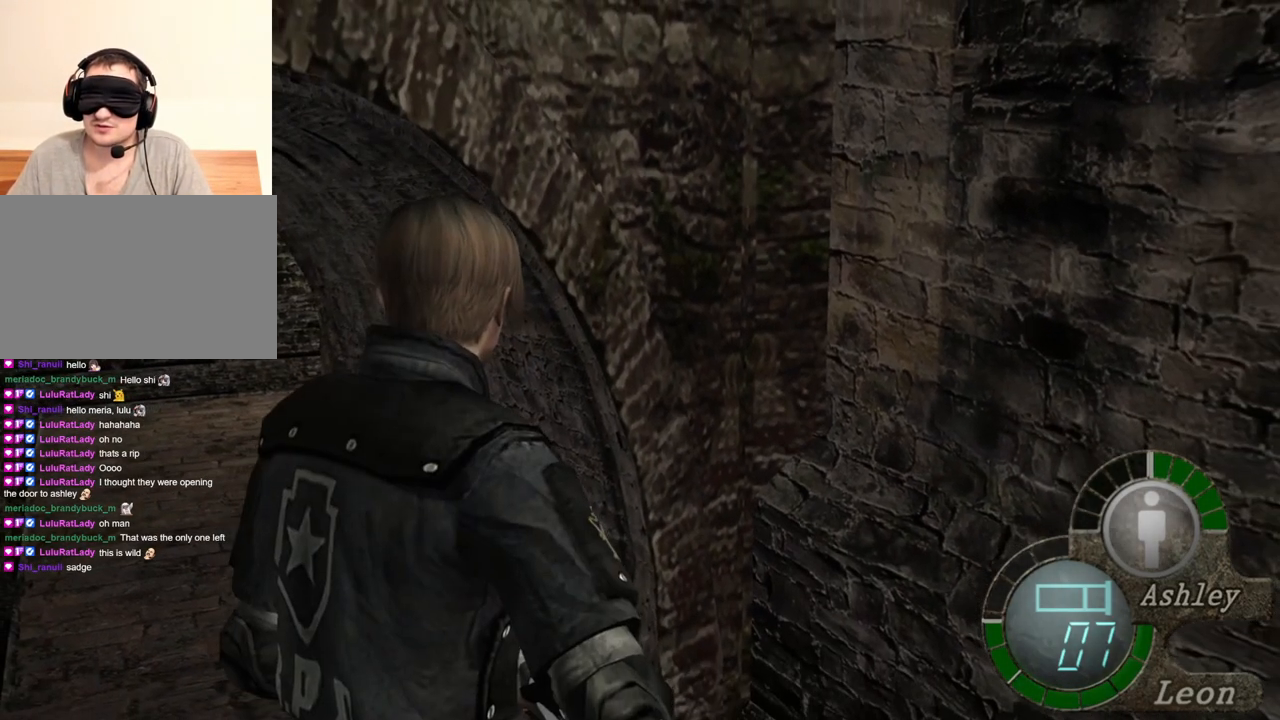
{"keys": [], "mouse": [], "events": []}
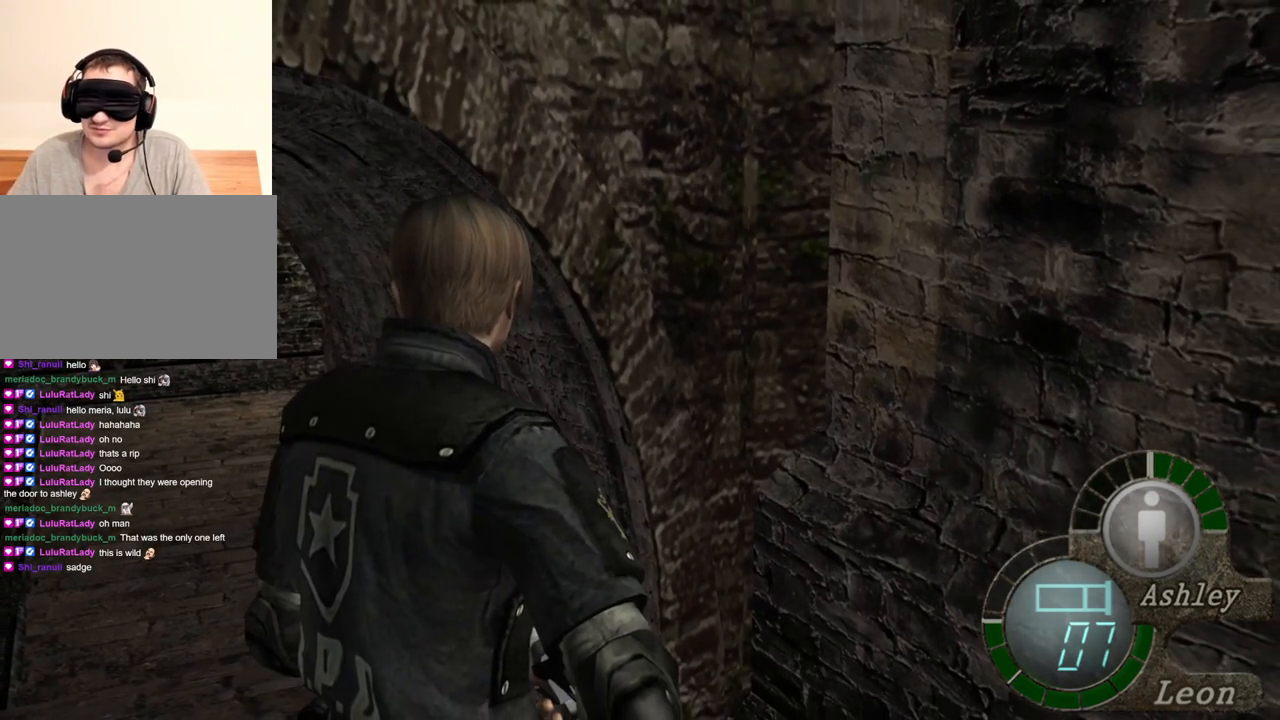
{"keys": [], "mouse": [], "events": []}
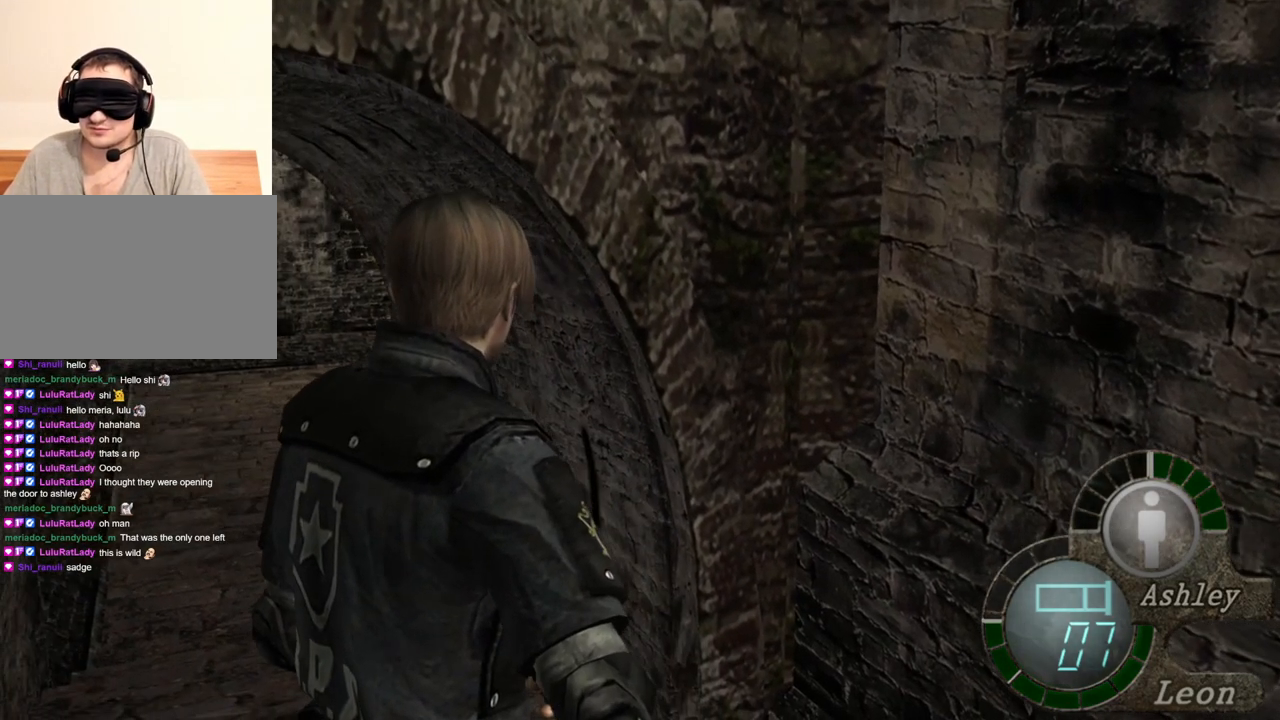
{"keys": [], "mouse": [], "events": []}
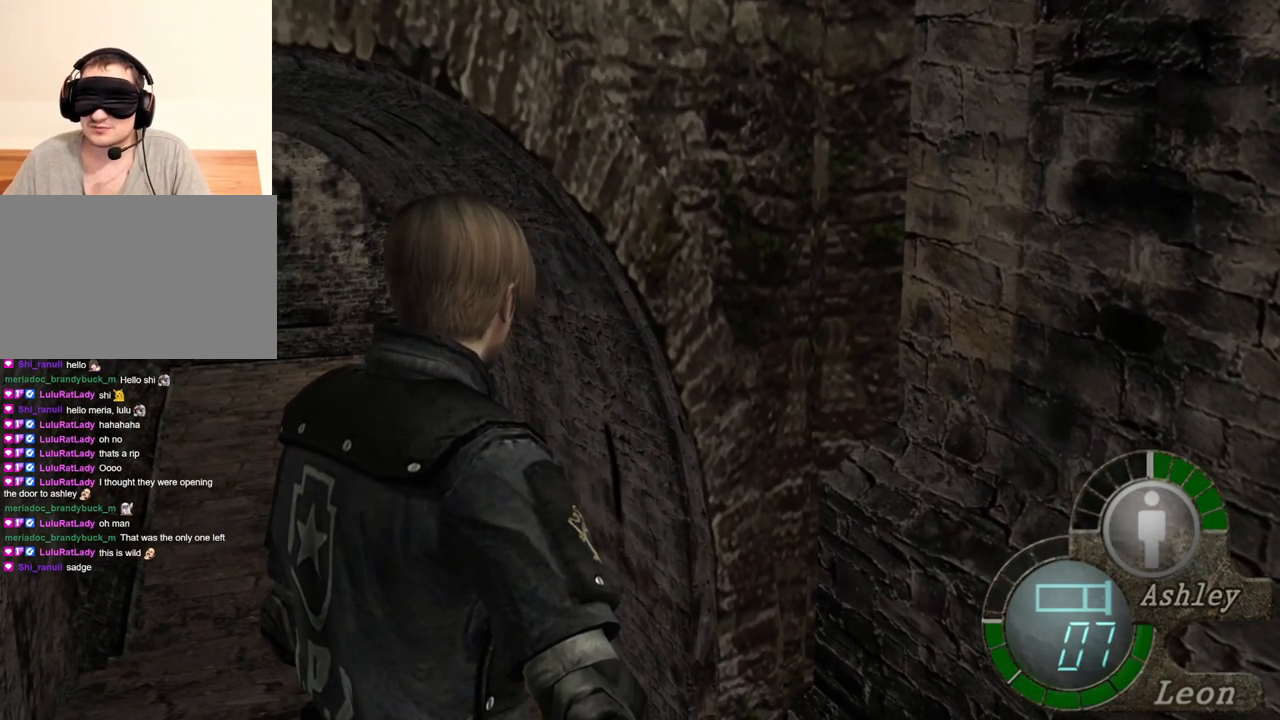
{"keys": [], "mouse": [], "events": []}
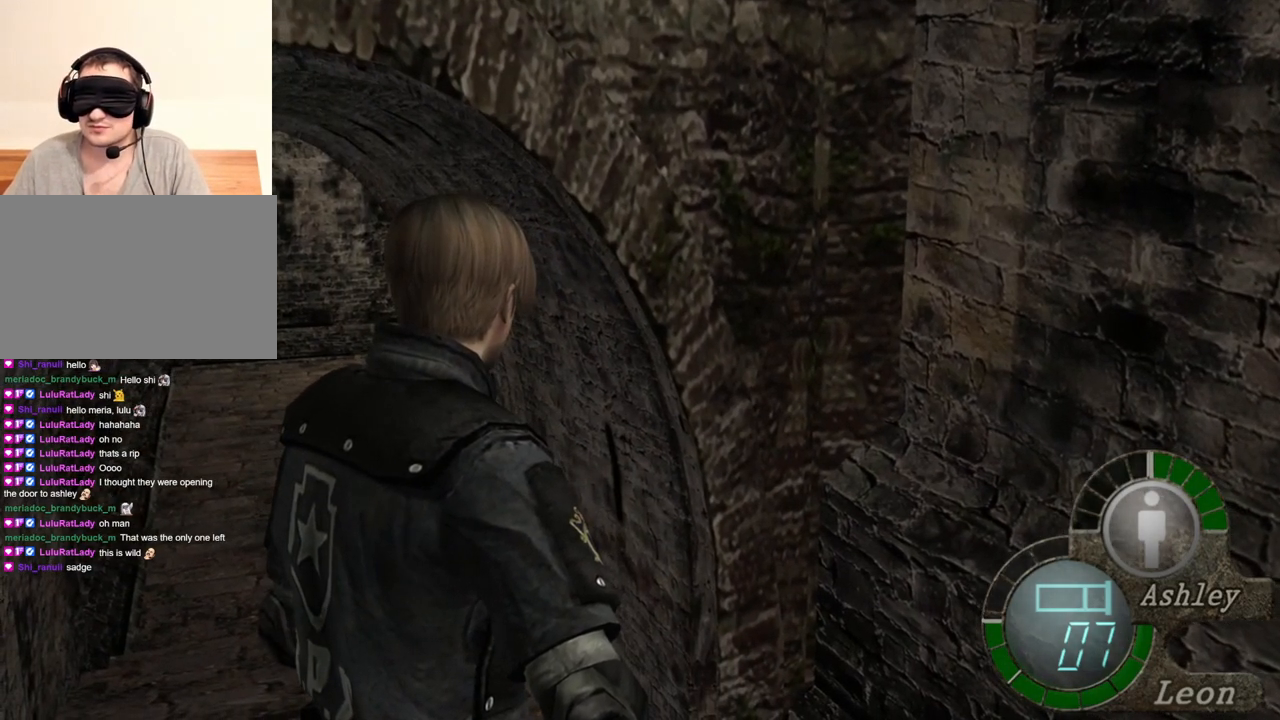
{"keys": [], "mouse": [], "events": []}
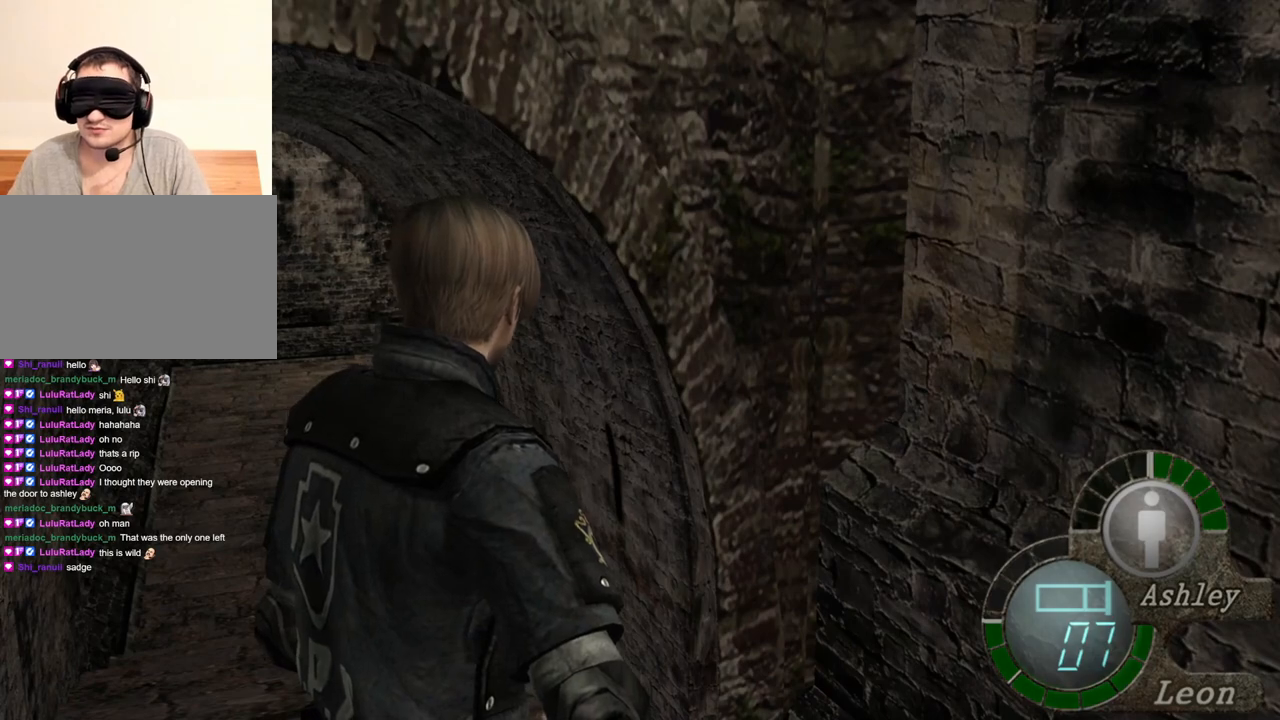
{"keys": [], "mouse": [], "events": []}
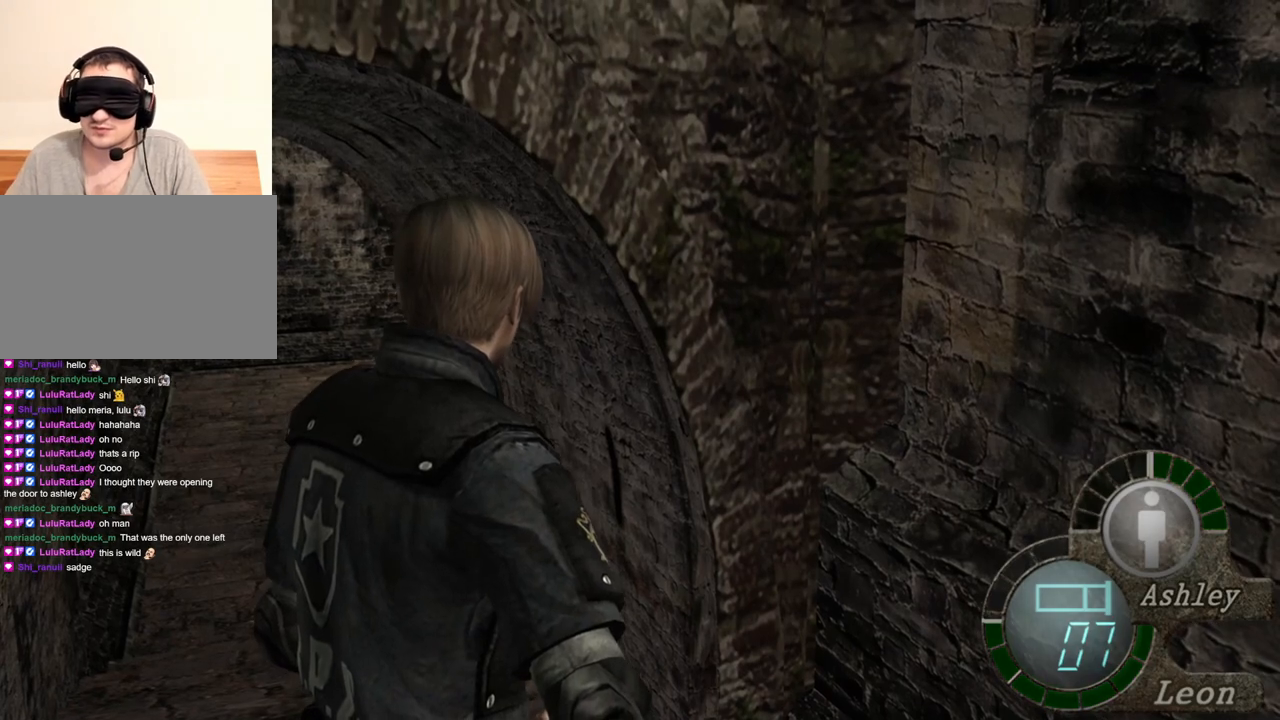
{"keys": [], "mouse": [], "events": []}